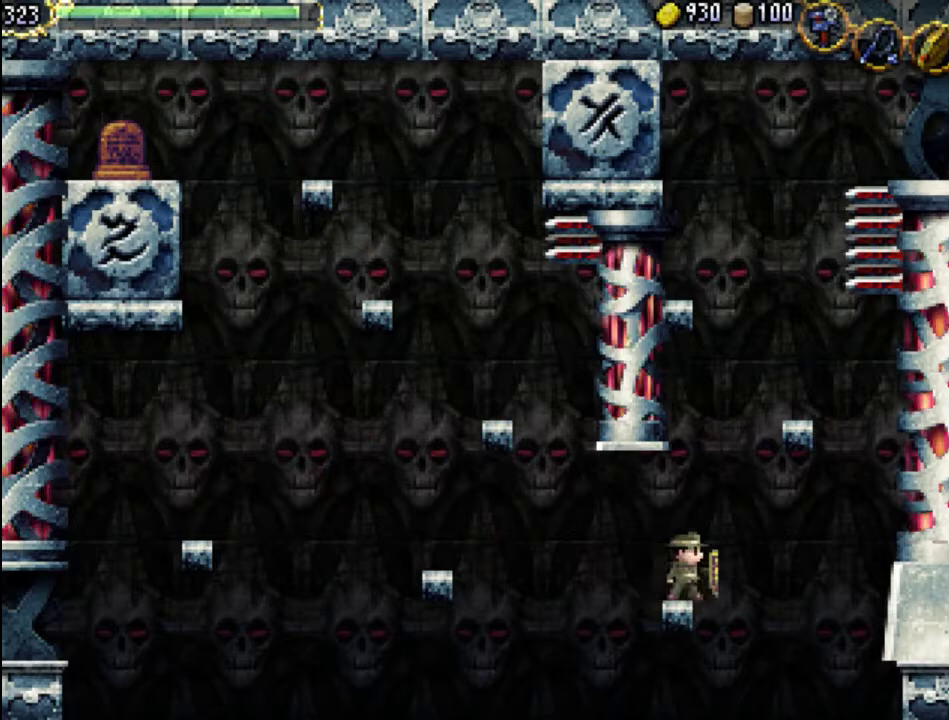
Gameplay with a controller (Xbox layout); each line is a JSON object with the inputs held at the frame after it. "events" lists button and stick changes between this image and that frame as [ms after this image, input, new state], when the widget could be followed in between. Not read: L3 R3 left_stick right_stick.
{"buttons": ["A"], "events": [[233, "A", "down"]]}
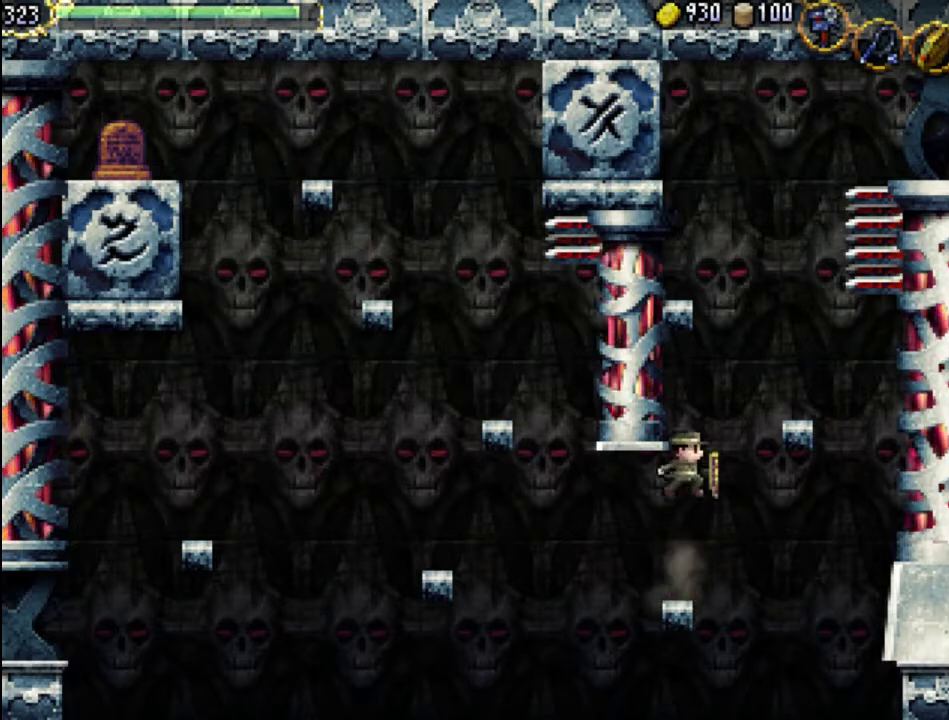
{"buttons": ["DPAD_RIGHT"], "events": [[167, "A", "up"], [400, "A", "down"], [400, "DPAD_RIGHT", "down"], [500, "A", "up"]]}
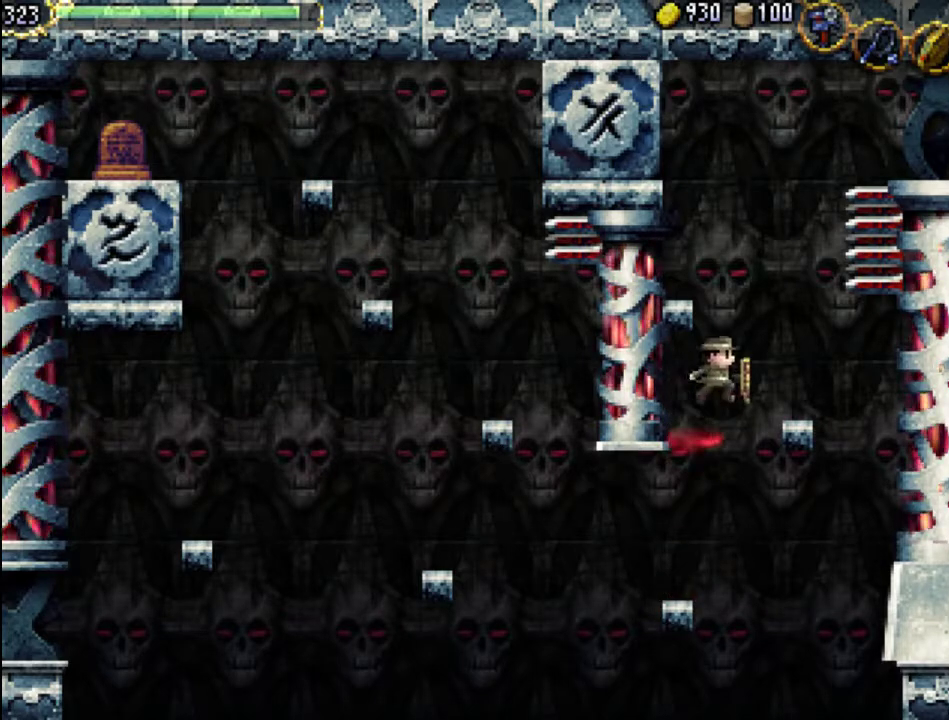
{"buttons": [], "events": [[133, "DPAD_RIGHT", "up"], [267, "DPAD_LEFT", "down"], [367, "DPAD_LEFT", "up"]]}
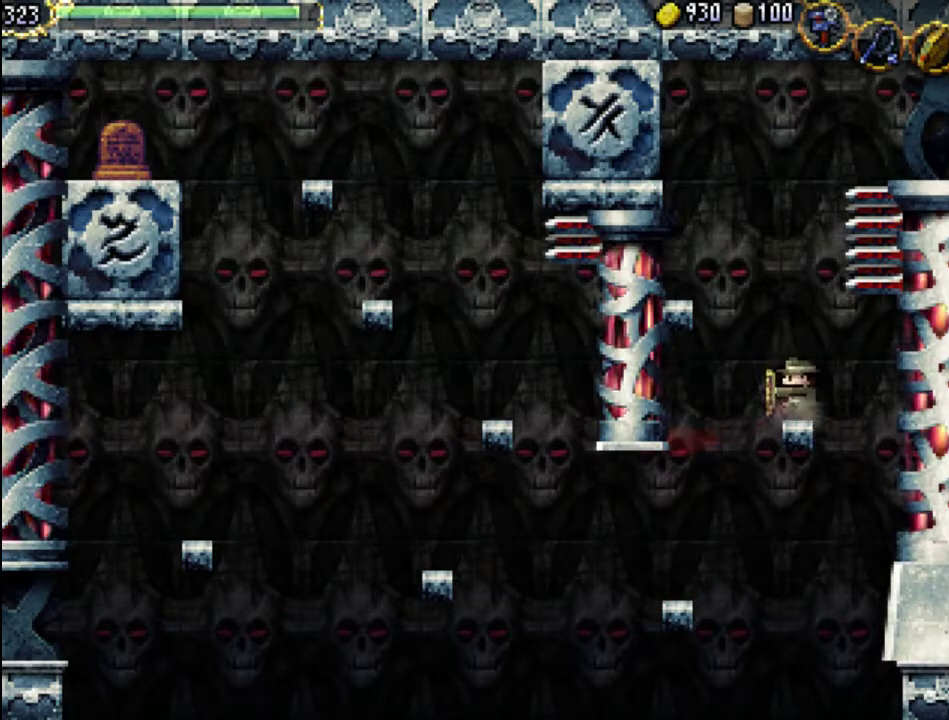
{"buttons": ["A"], "events": [[500, "A", "down"]]}
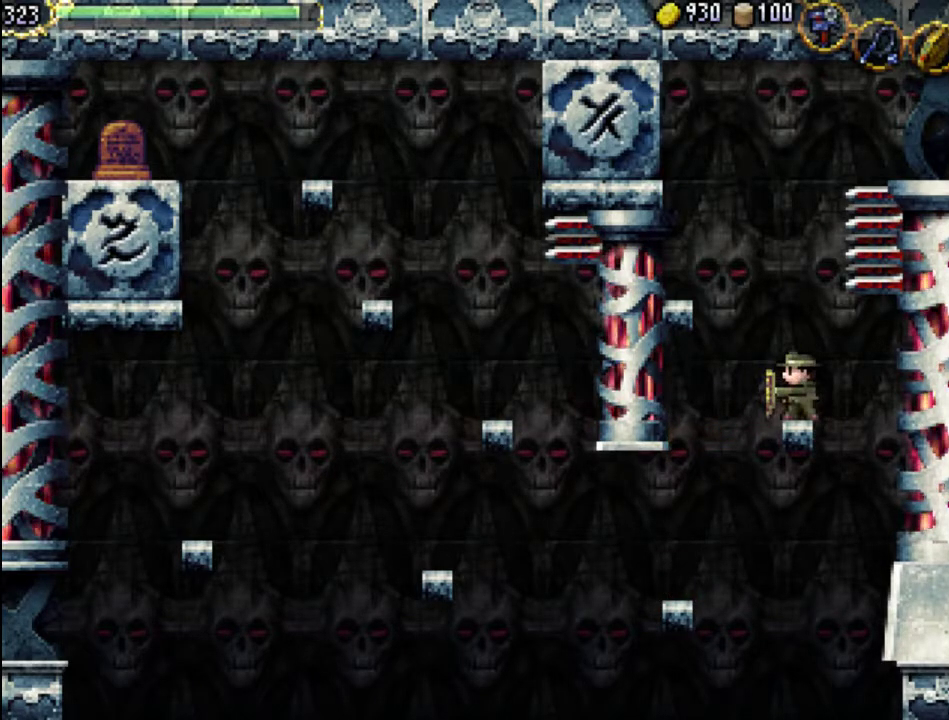
{"buttons": ["A"], "events": []}
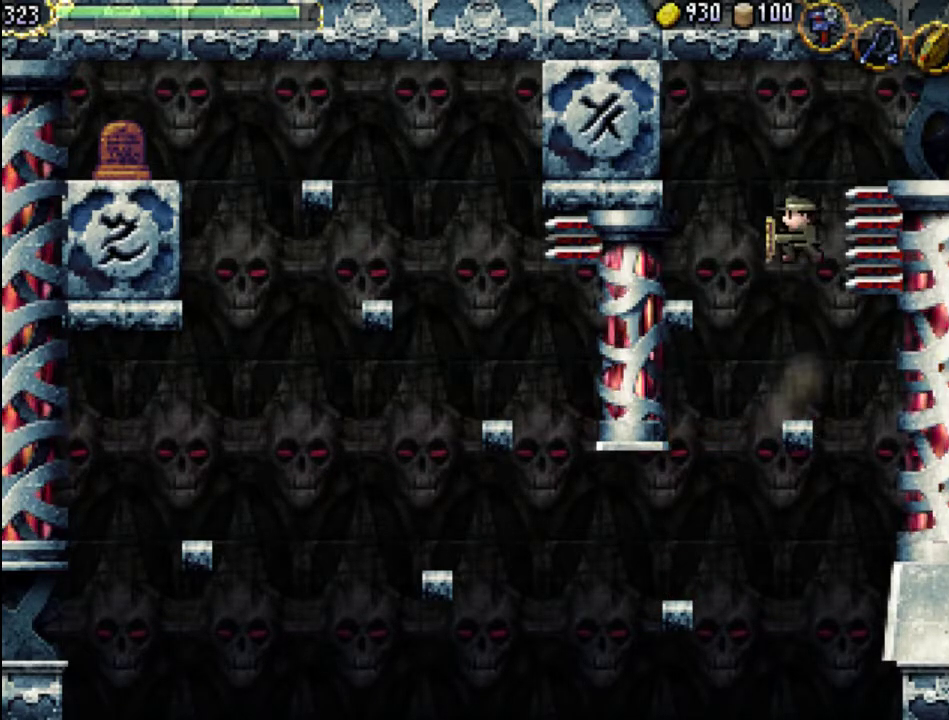
{"buttons": ["A", "DPAD_LEFT"], "events": [[100, "A", "up"], [167, "DPAD_LEFT", "down"], [233, "A", "down"]]}
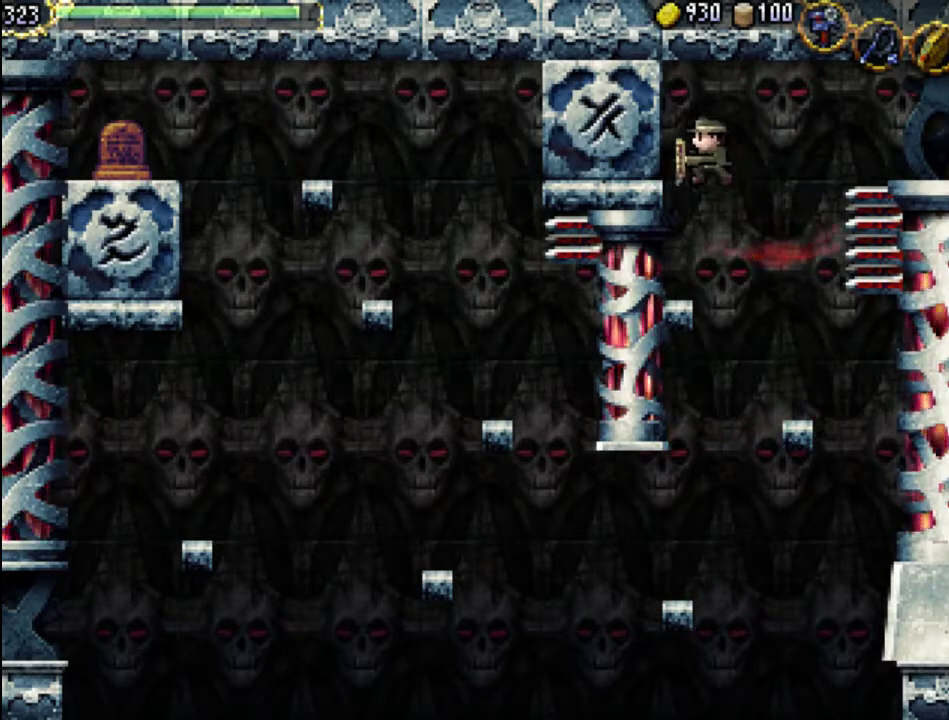
{"buttons": [], "events": [[67, "A", "up"], [233, "DPAD_LEFT", "up"]]}
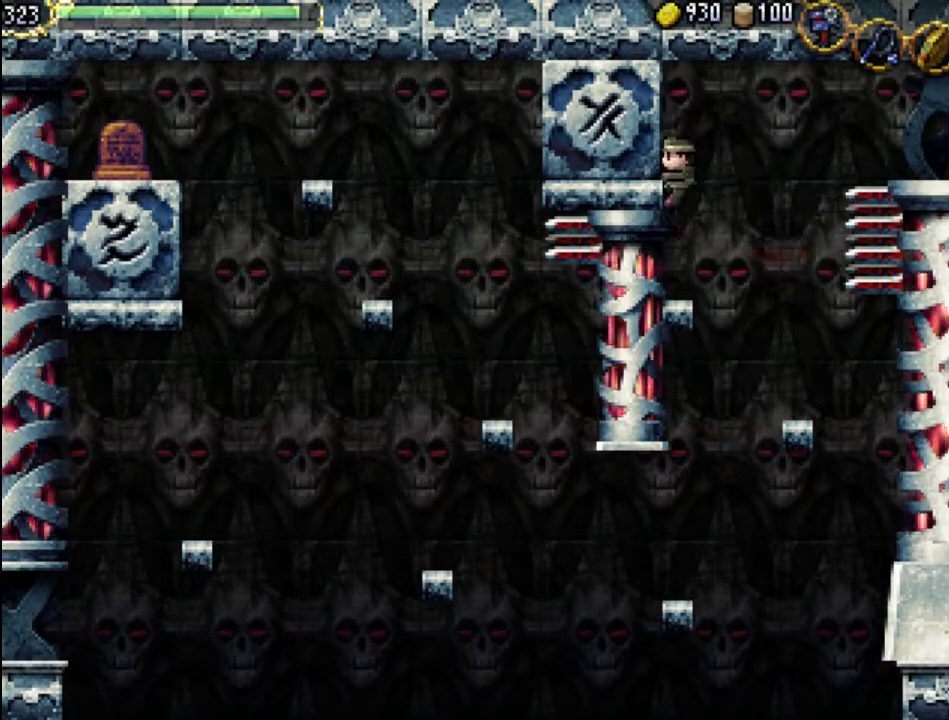
{"buttons": [], "events": [[333, "DPAD_RIGHT", "down"], [367, "DPAD_RIGHT", "up"]]}
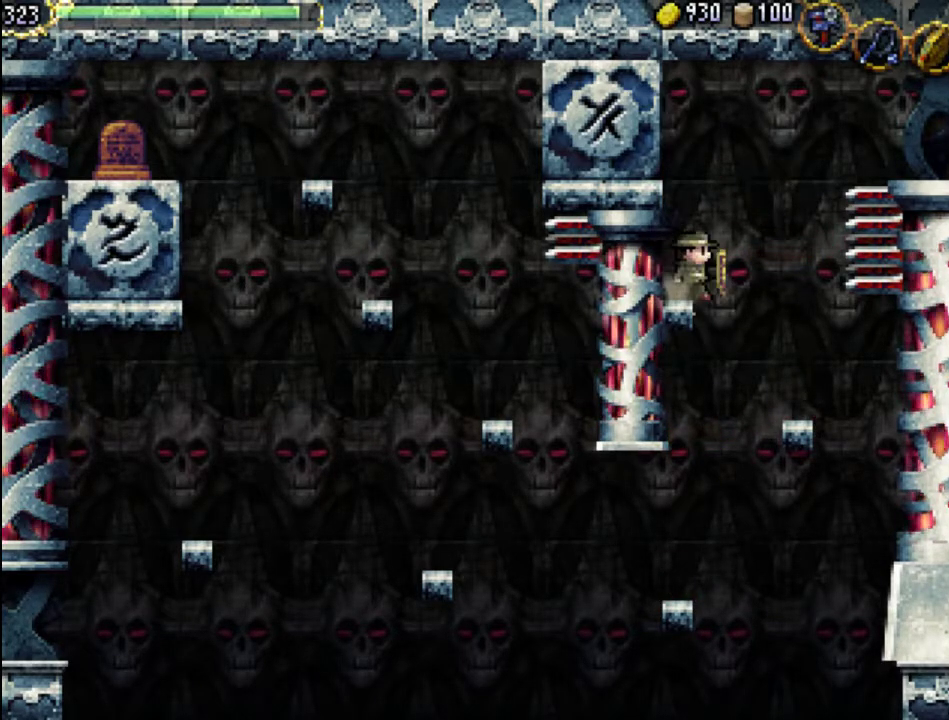
{"buttons": ["A"], "events": [[200, "A", "down"]]}
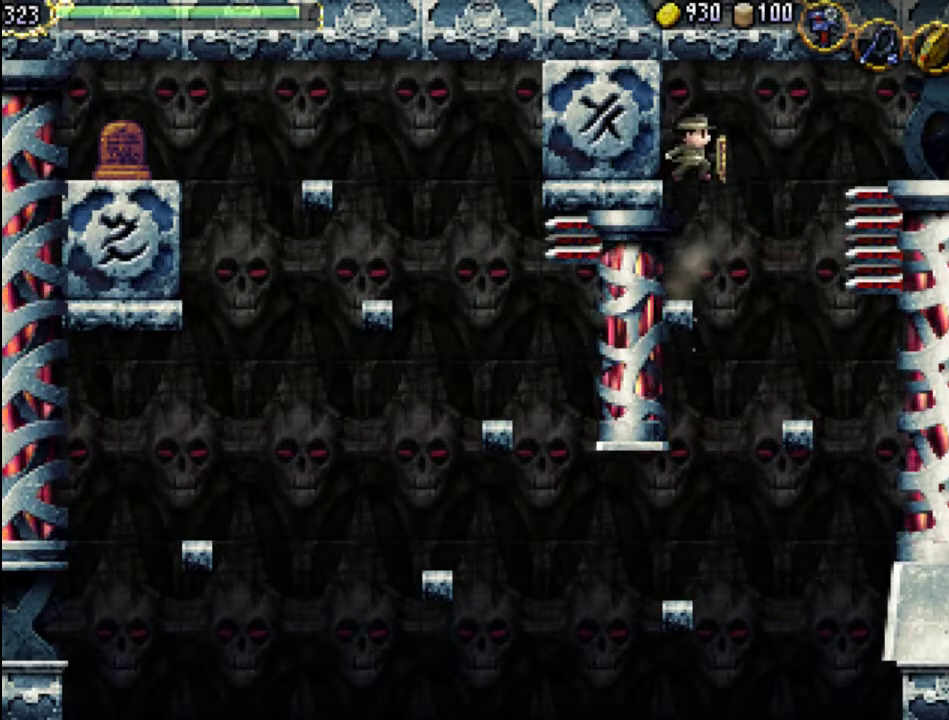
{"buttons": ["A", "DPAD_RIGHT"], "events": [[133, "A", "up"], [167, "DPAD_RIGHT", "down"], [433, "A", "down"]]}
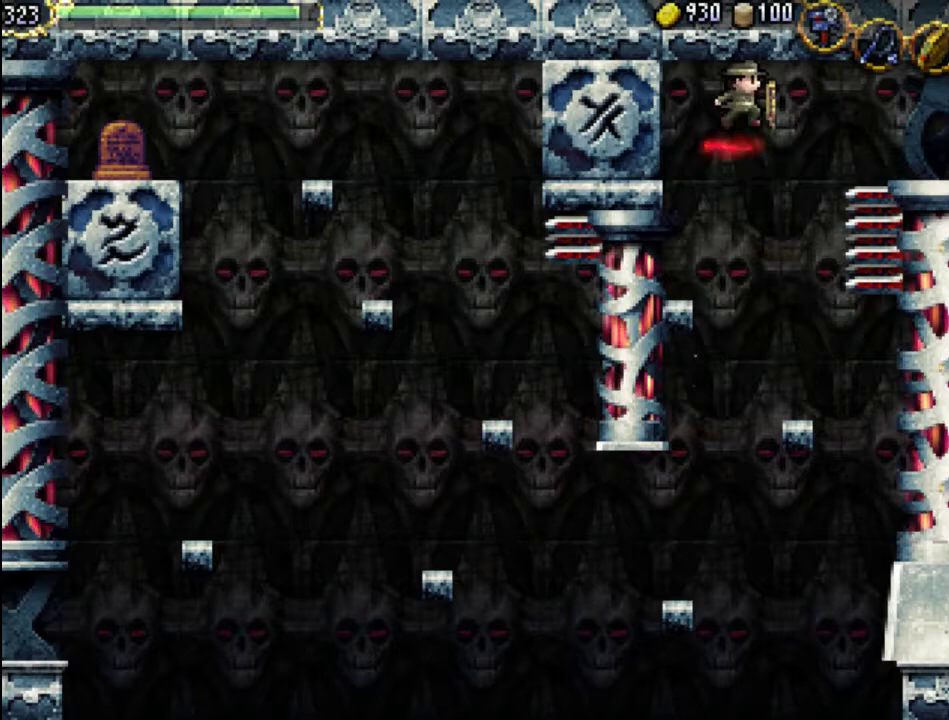
{"buttons": ["DPAD_RIGHT"], "events": [[400, "A", "up"]]}
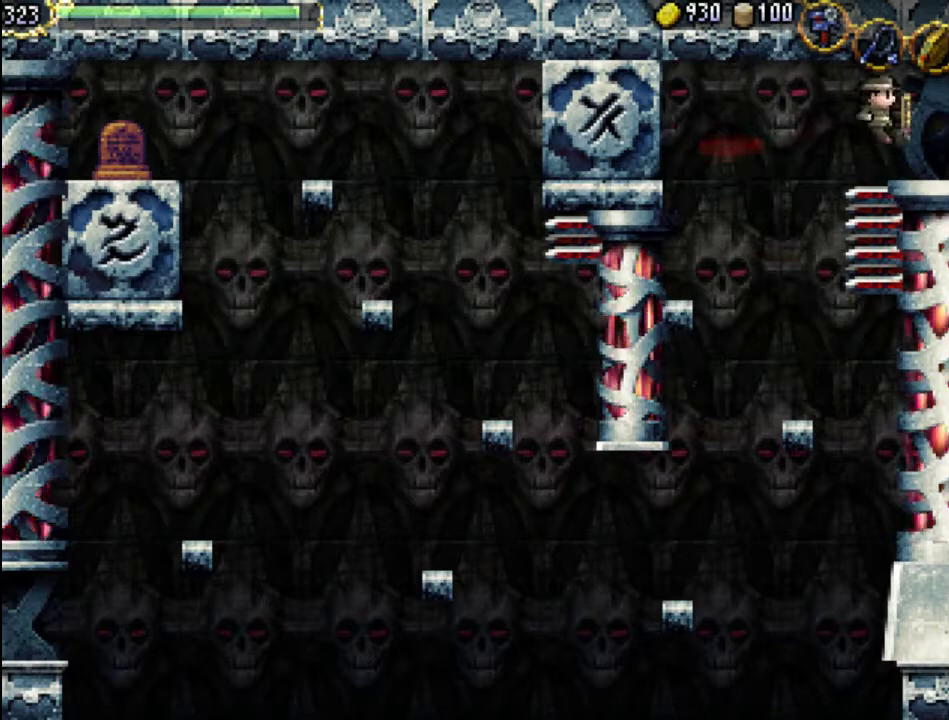
{"buttons": ["DPAD_RIGHT"], "events": []}
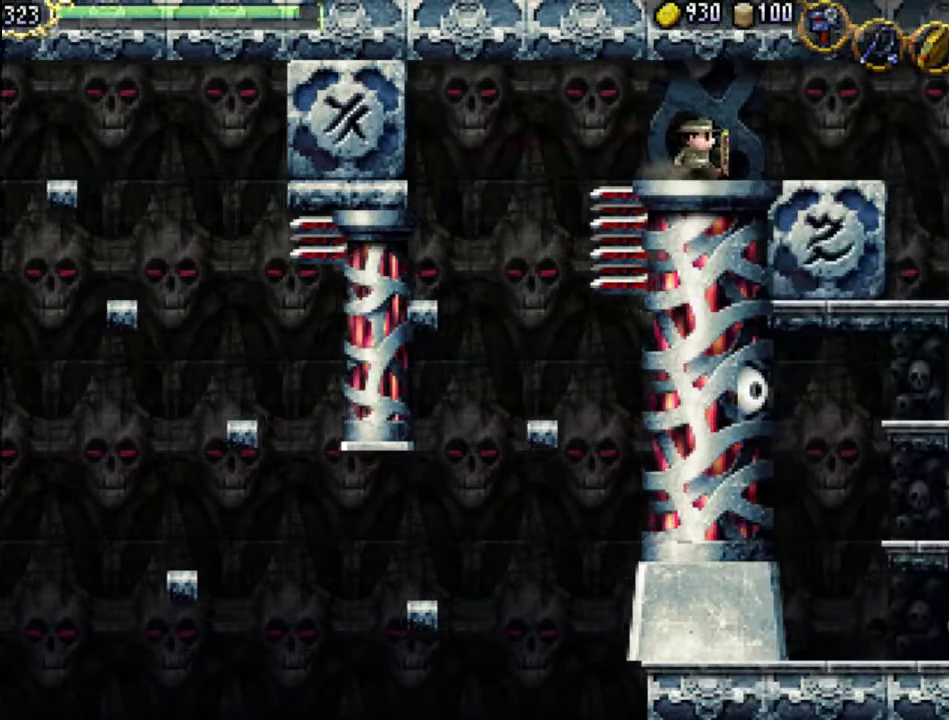
{"buttons": ["DPAD_RIGHT"], "events": []}
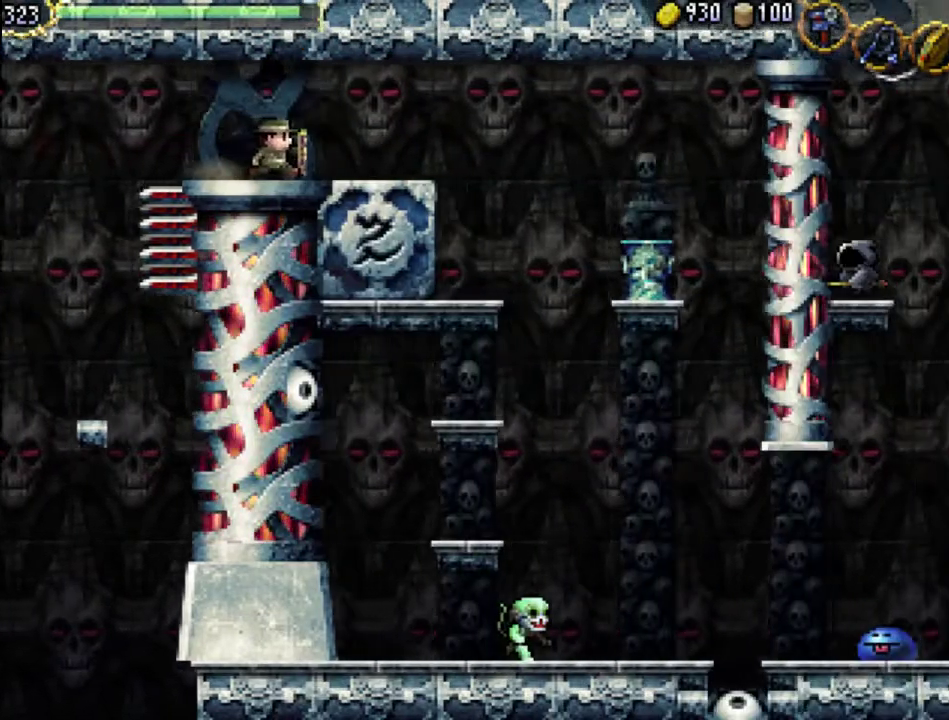
{"buttons": ["A", "DPAD_RIGHT"], "events": [[400, "A", "down"]]}
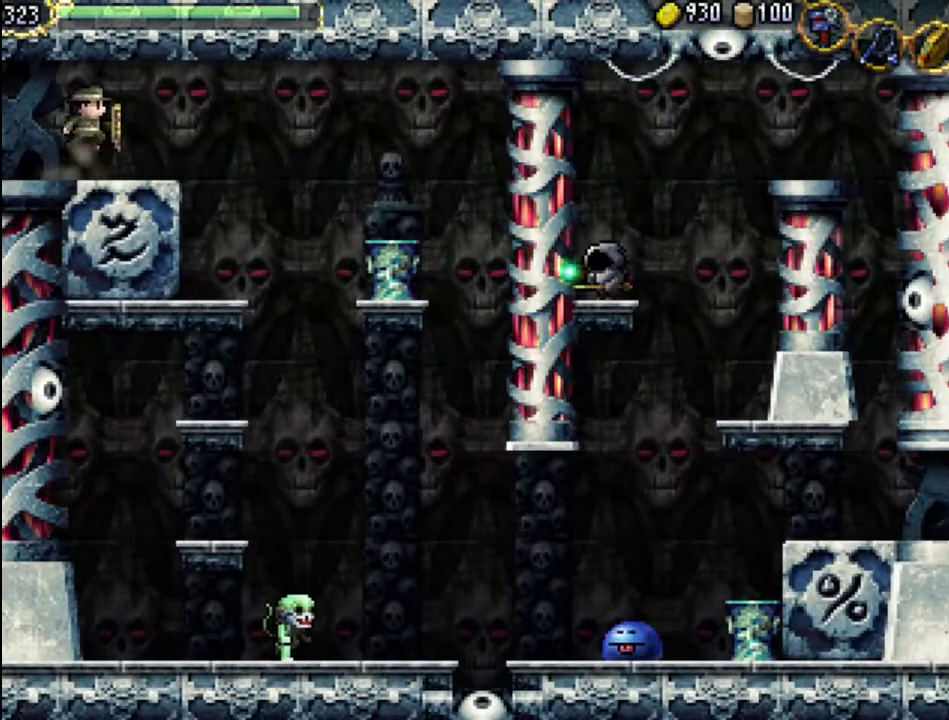
{"buttons": ["DPAD_RIGHT"], "events": [[33, "A", "up"]]}
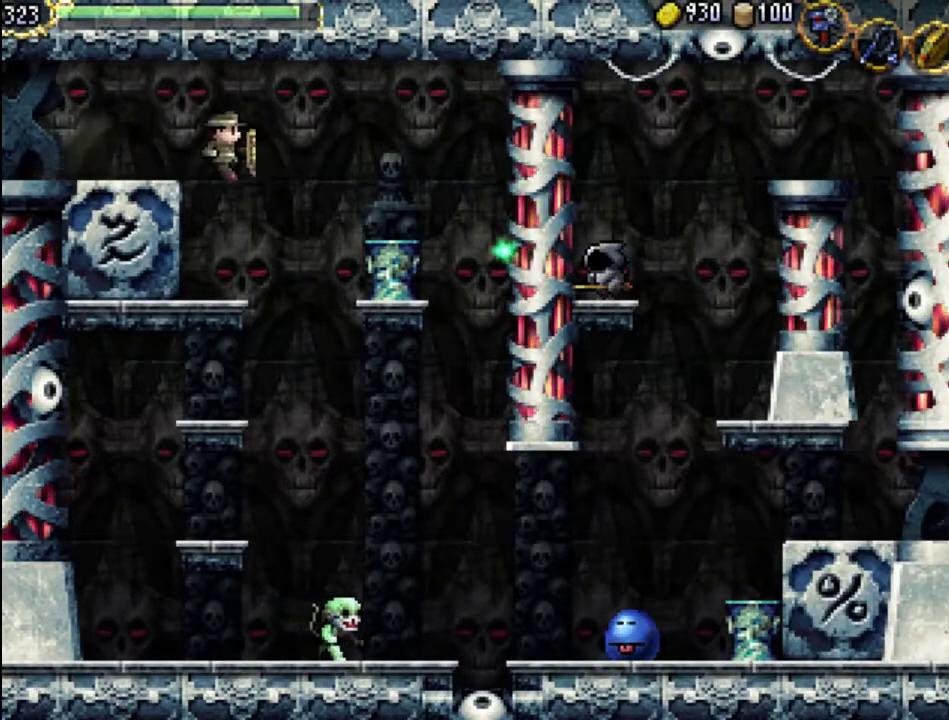
{"buttons": ["DPAD_LEFT"], "events": [[33, "DPAD_RIGHT", "up"], [67, "DPAD_LEFT", "down"]]}
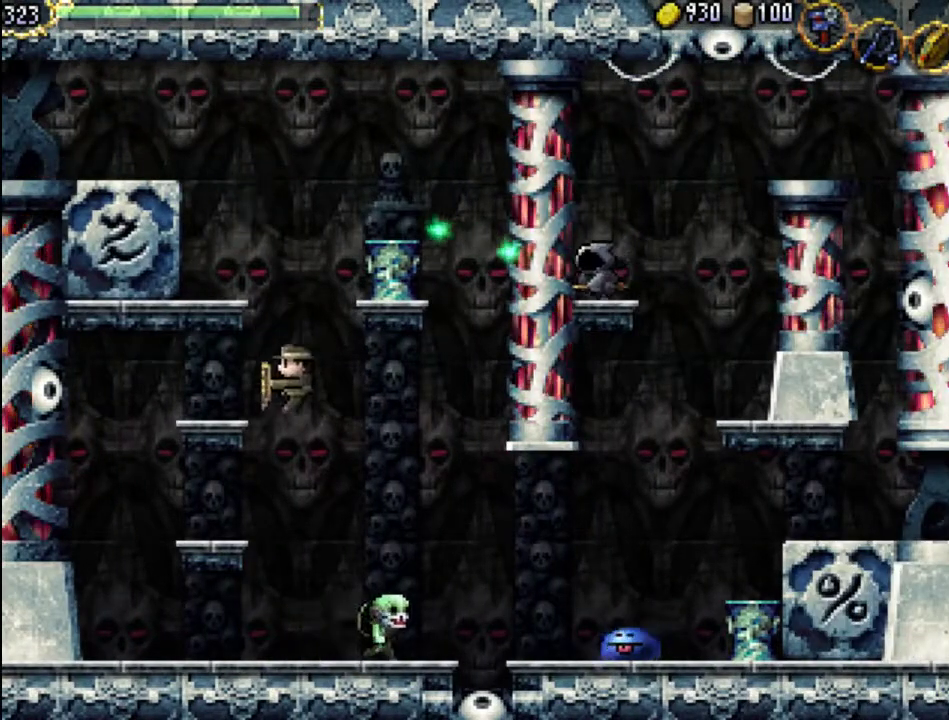
{"buttons": ["X"], "events": [[67, "DPAD_LEFT", "up"], [67, "DPAD_RIGHT", "down"], [167, "DPAD_RIGHT", "up"], [167, "X", "down"], [233, "X", "up"], [333, "X", "down"], [400, "X", "up"], [500, "X", "down"]]}
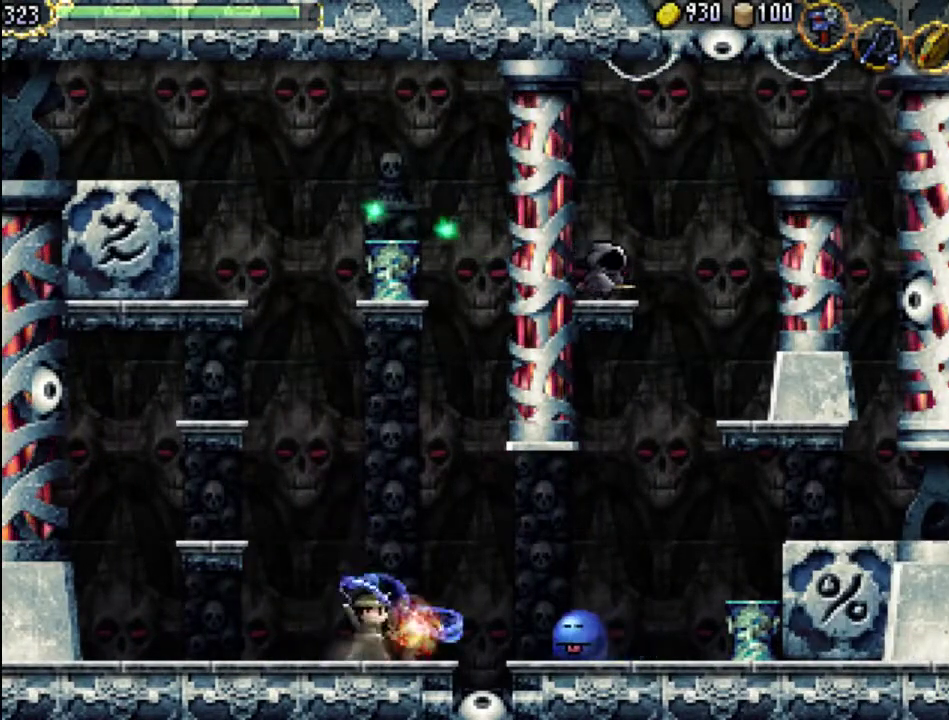
{"buttons": ["DPAD_LEFT"], "events": [[33, "X", "up"], [100, "X", "down"], [167, "X", "up"], [500, "DPAD_LEFT", "down"]]}
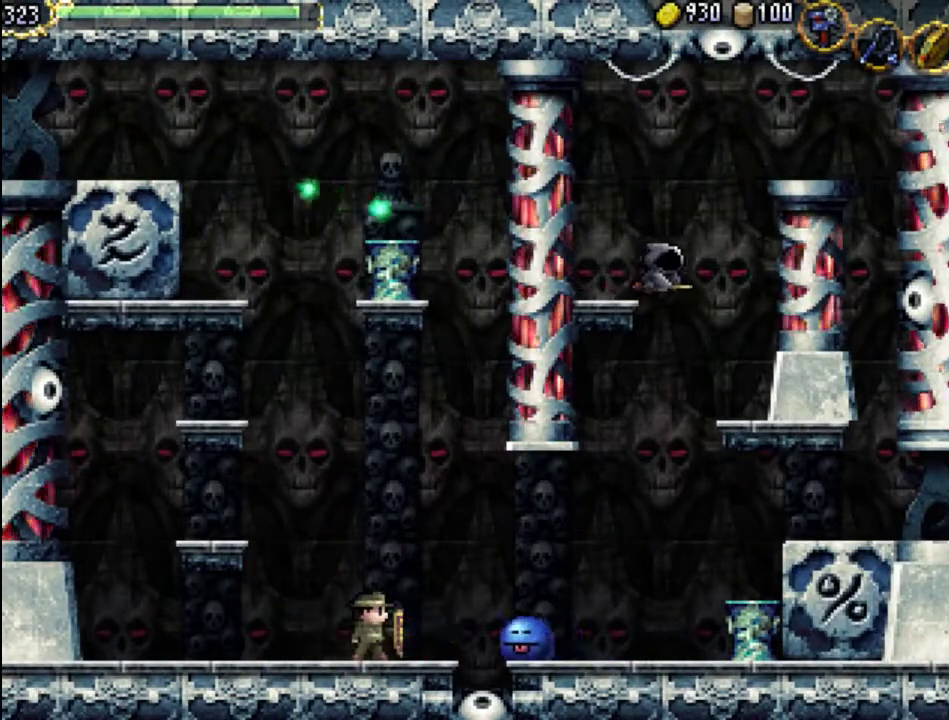
{"buttons": [], "events": [[500, "DPAD_LEFT", "up"]]}
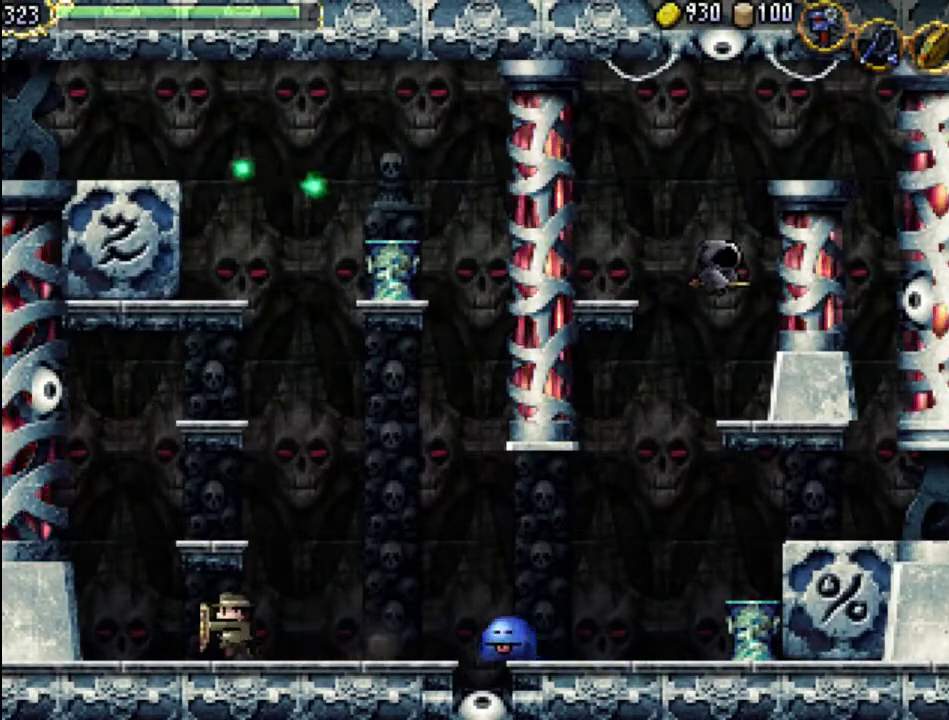
{"buttons": [], "events": [[100, "DPAD_RIGHT", "down"], [233, "DPAD_RIGHT", "up"]]}
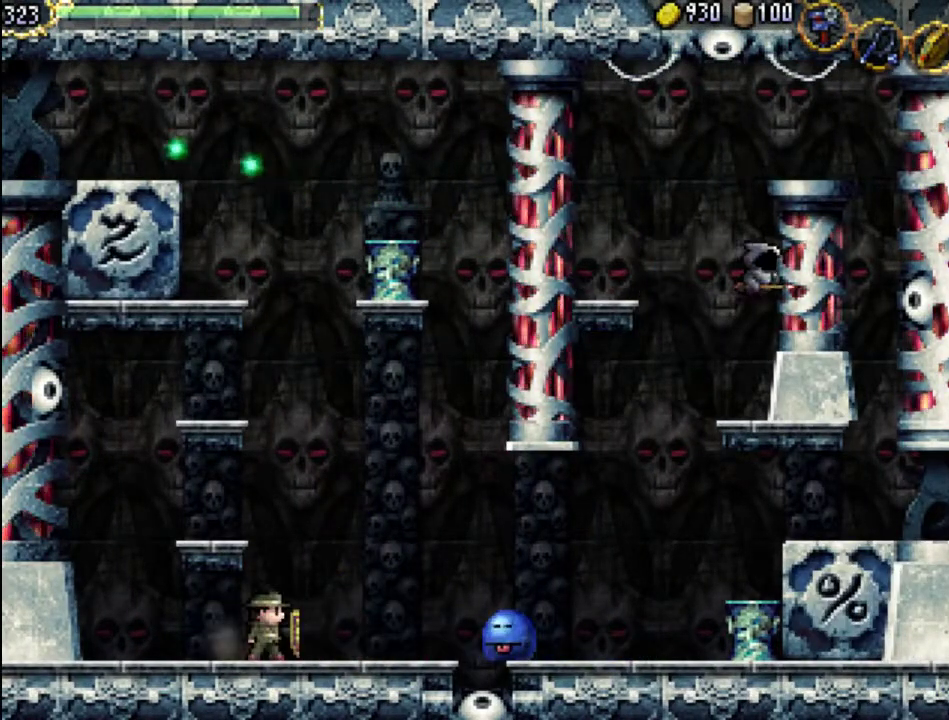
{"buttons": [], "events": []}
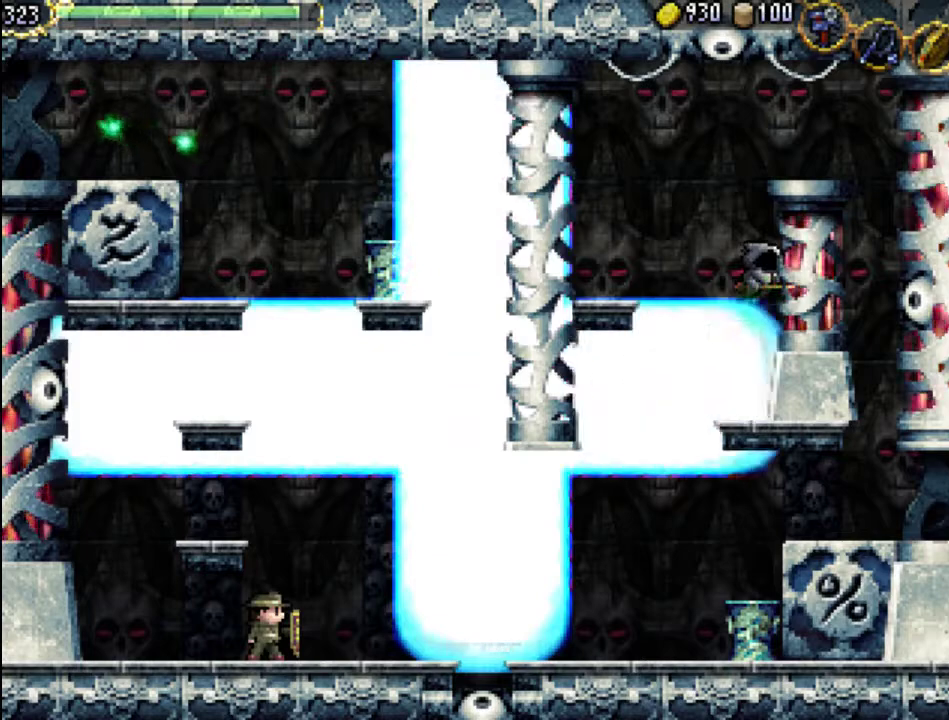
{"buttons": [], "events": []}
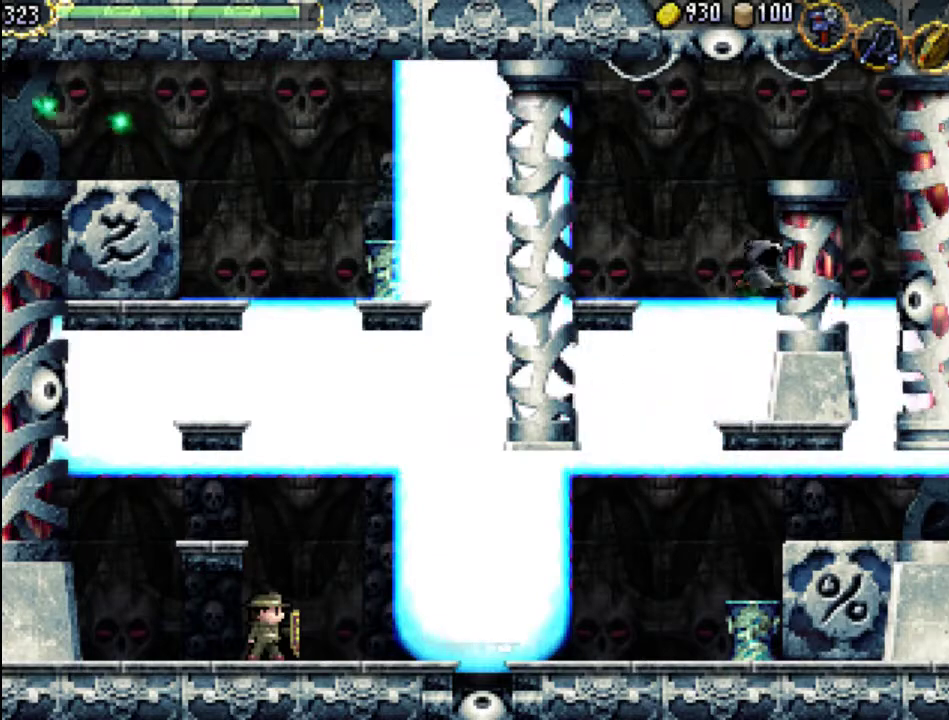
{"buttons": ["DPAD_RIGHT"], "events": [[467, "DPAD_RIGHT", "down"]]}
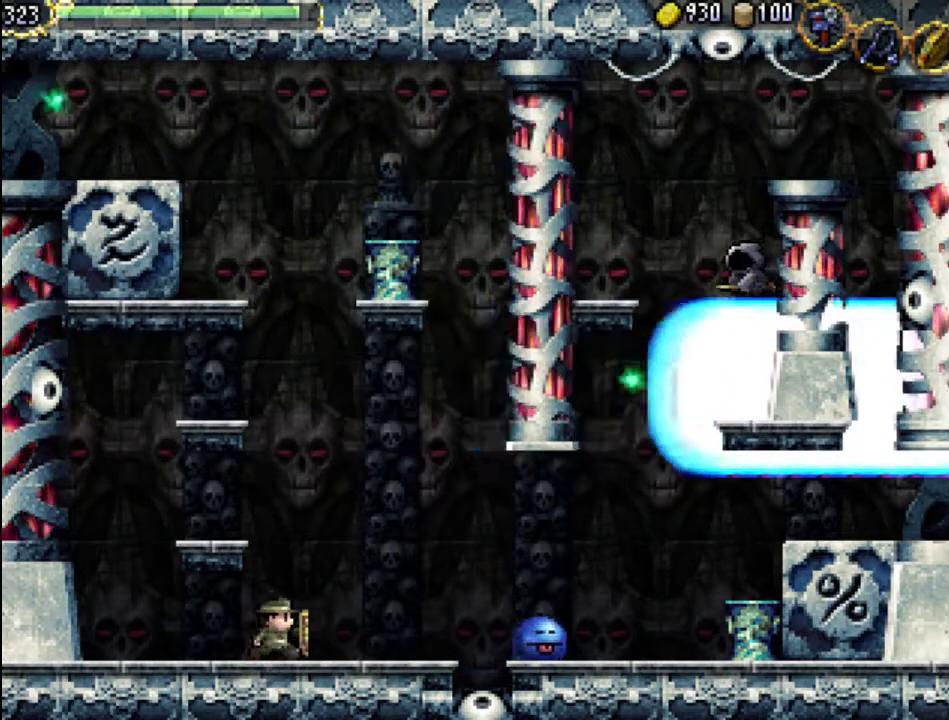
{"buttons": ["DPAD_RIGHT"], "events": [[300, "A", "down"], [400, "A", "up"]]}
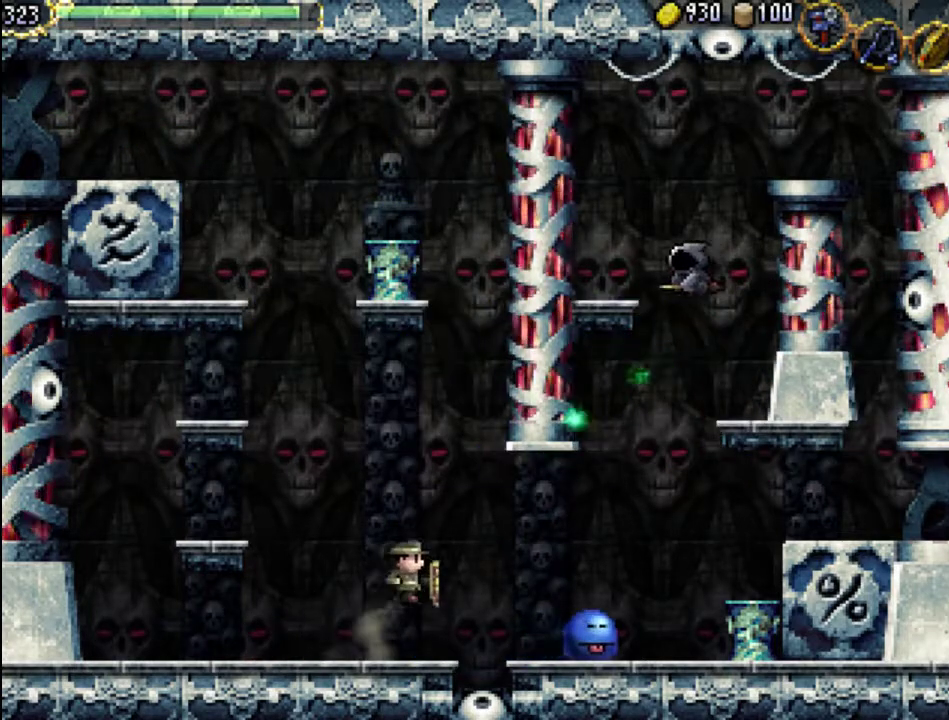
{"buttons": ["X", "DPAD_RIGHT"], "events": [[300, "X", "down"], [400, "X", "up"], [467, "X", "down"]]}
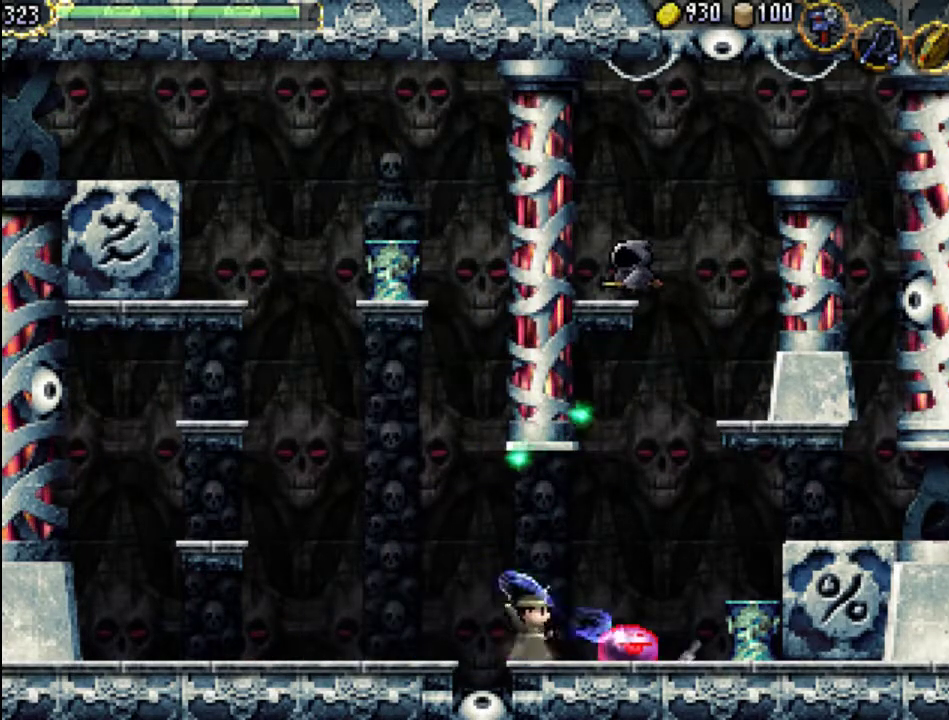
{"buttons": ["A", "DPAD_RIGHT"], "events": [[67, "X", "up"], [167, "X", "down"], [233, "X", "up"], [400, "A", "down"]]}
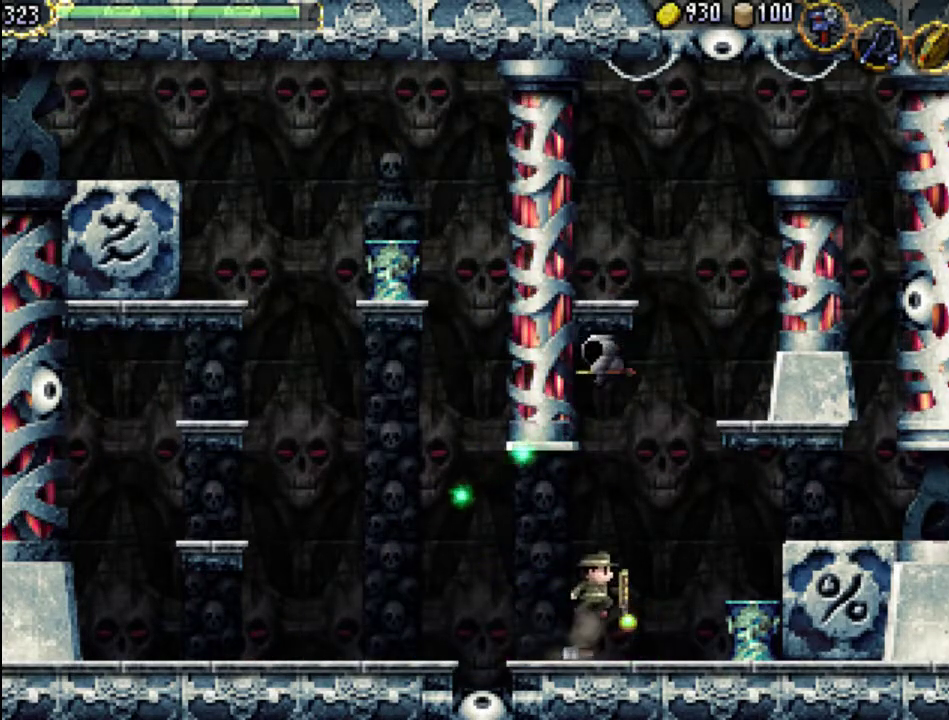
{"buttons": ["A", "DPAD_RIGHT"], "events": [[100, "A", "up"], [367, "A", "down"]]}
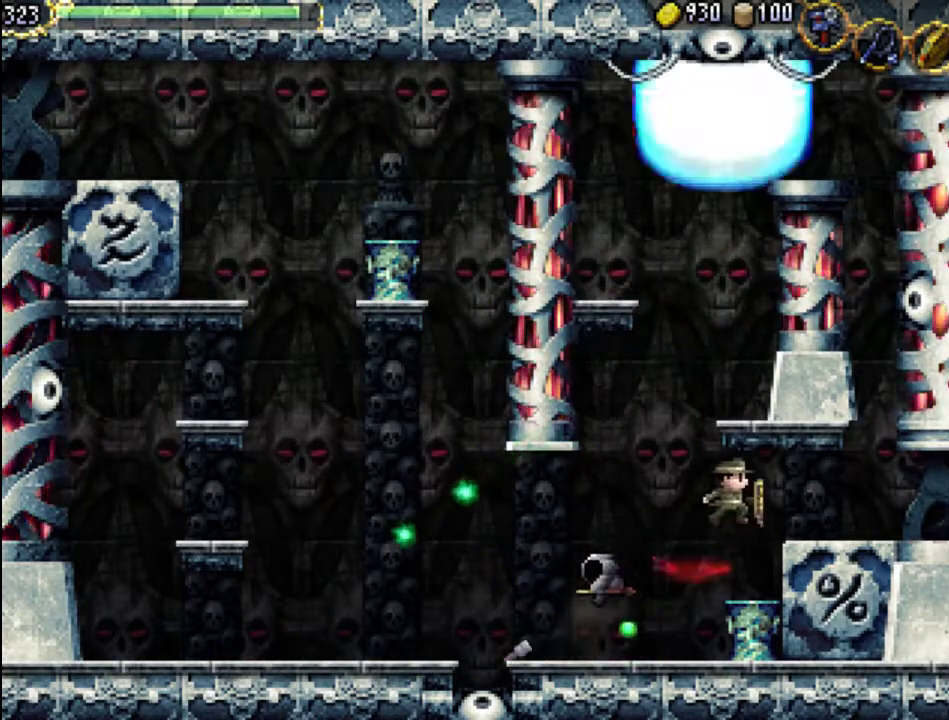
{"buttons": ["DPAD_RIGHT"], "events": [[100, "A", "up"]]}